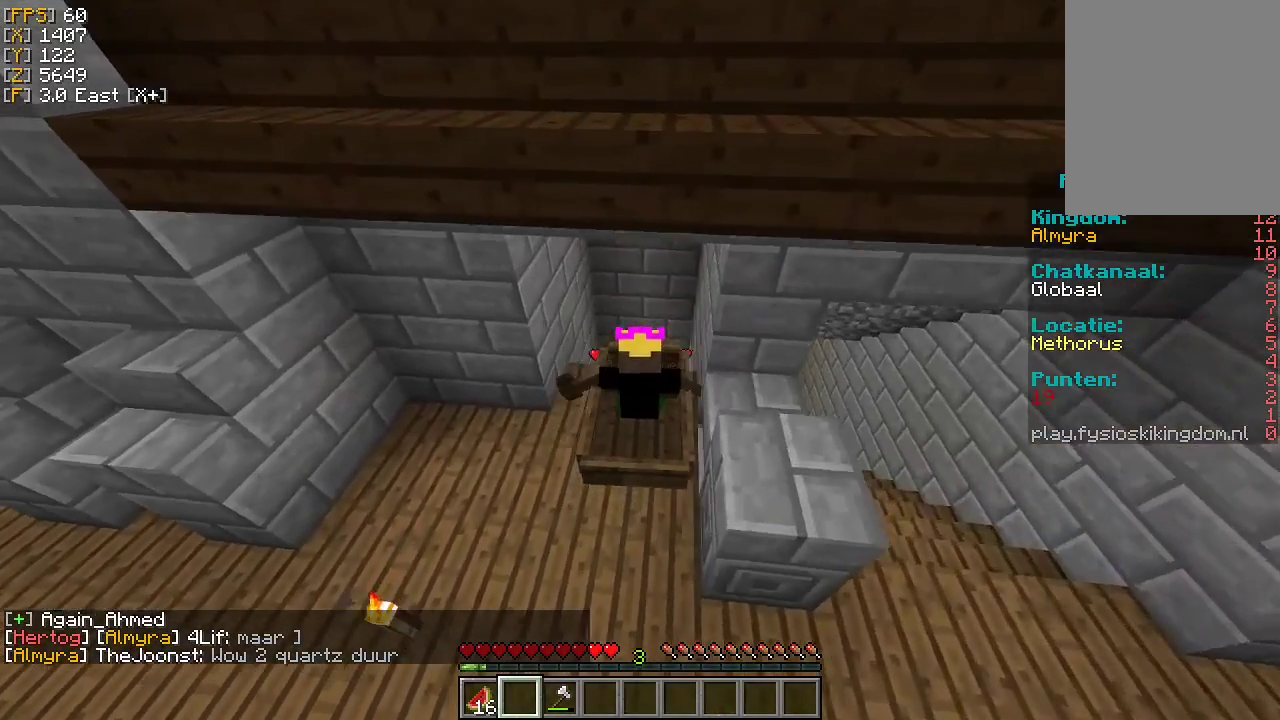
Gameplay with keyboard and mouse; each line is a JSON object with the keys and mouse buttons held at the frame after it. "events" lists presses ("down") and releases ("up") of "a", "d", "s", "w", "mouse_left" and "mouse_right" between this image and that frame as [ms after this image, input, new state], when the widget could be followed in between. "mouse_left", "mouse_right" = the "left", "right" buttons of the "mouse" list. No other keys are recorded. Fast repeated clicks can show as one long hold. Mouse movement is not recorded.
{"keys": [], "mouse": [], "events": []}
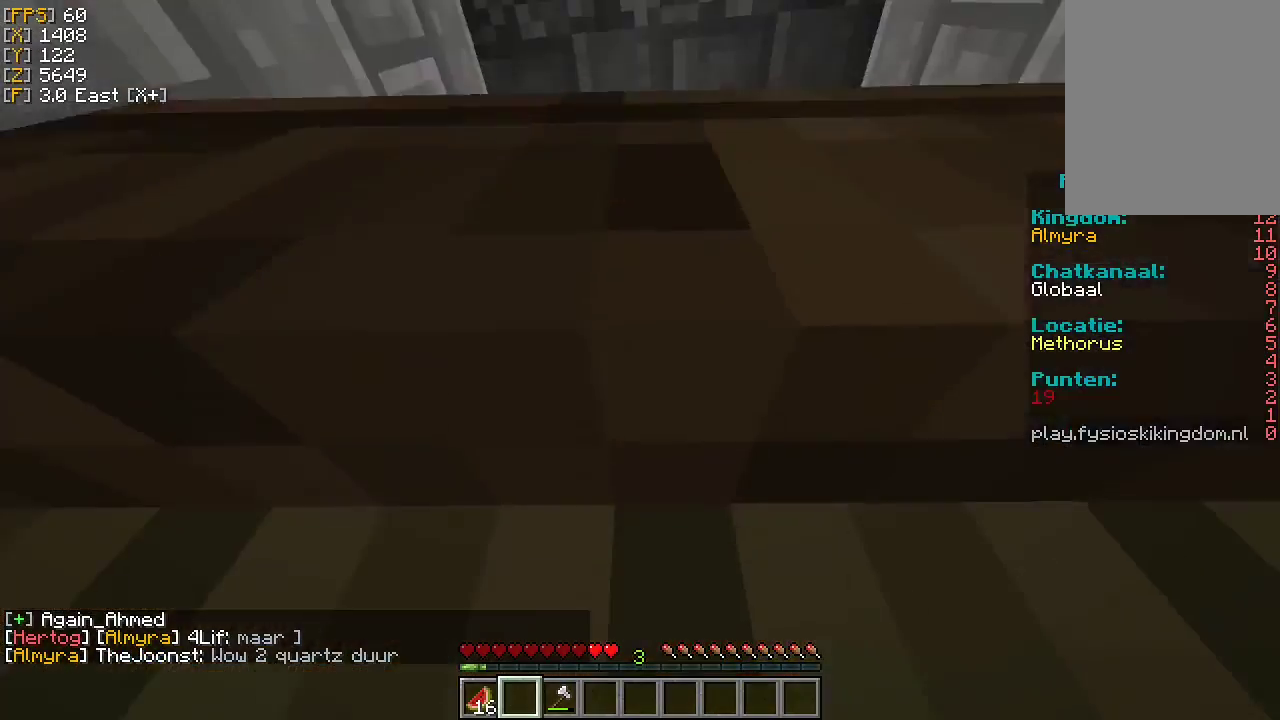
{"keys": [], "mouse": [], "events": []}
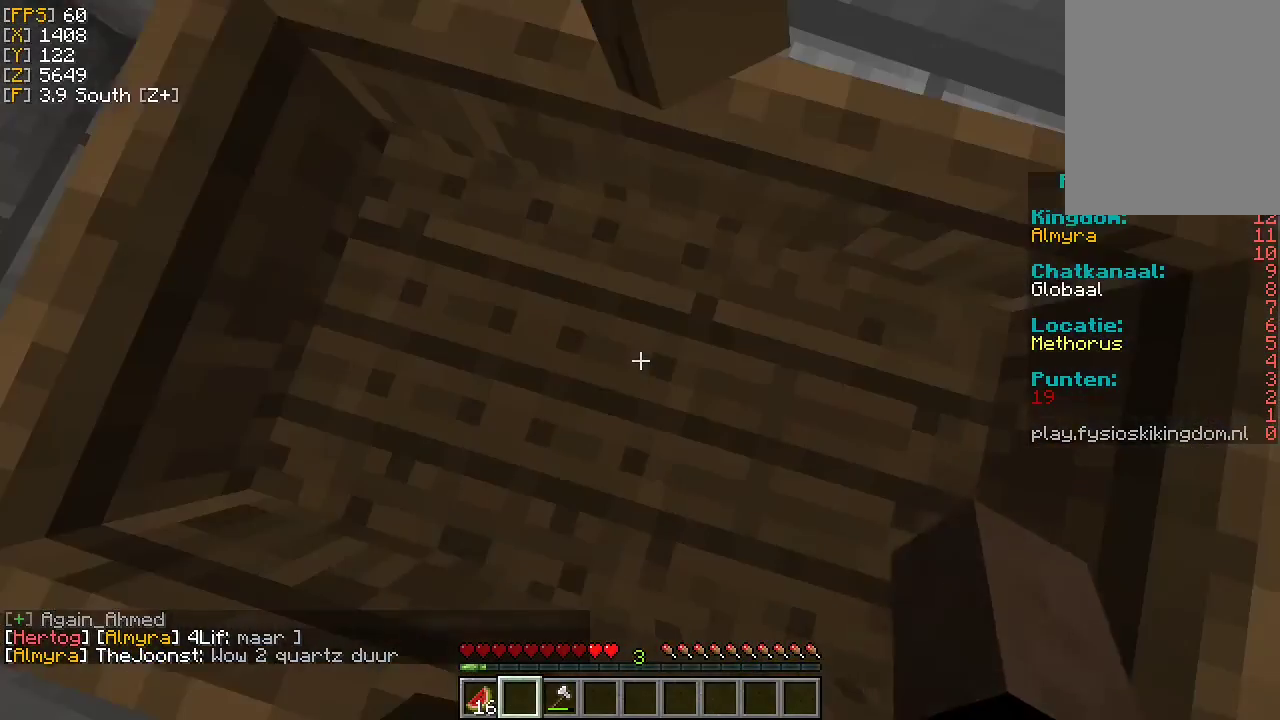
{"keys": [], "mouse": [], "events": []}
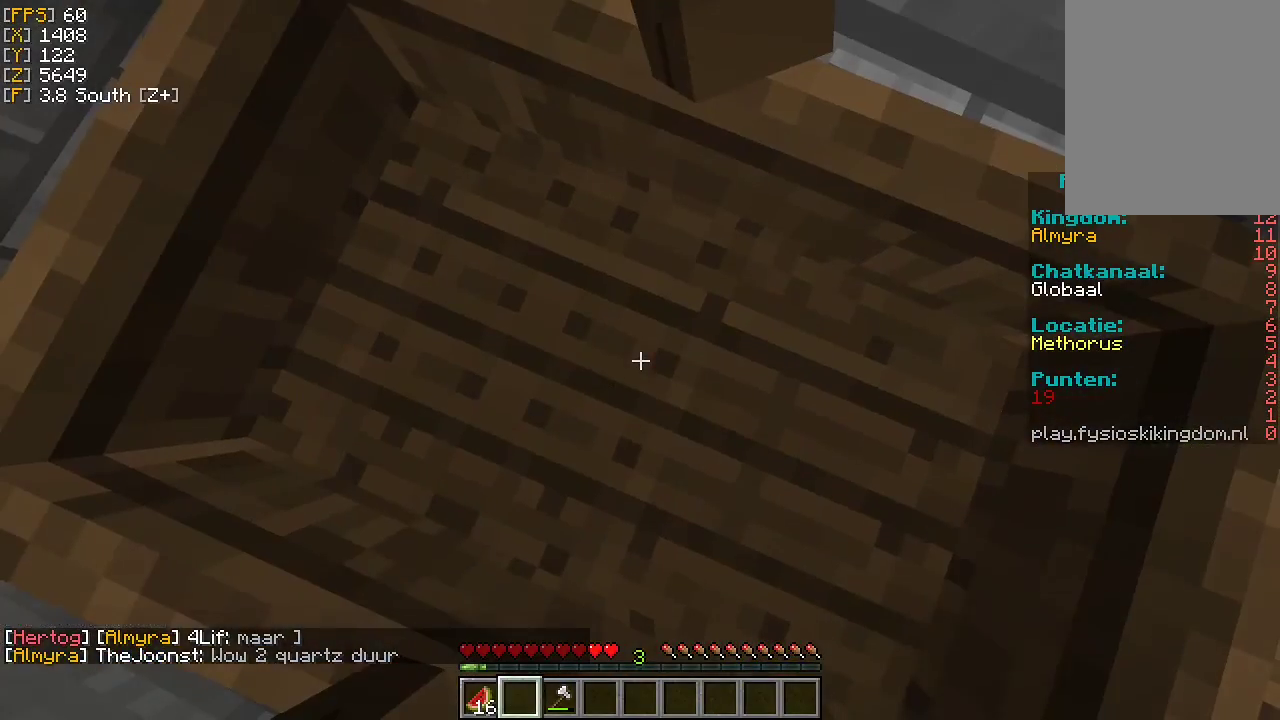
{"keys": [], "mouse": [], "events": []}
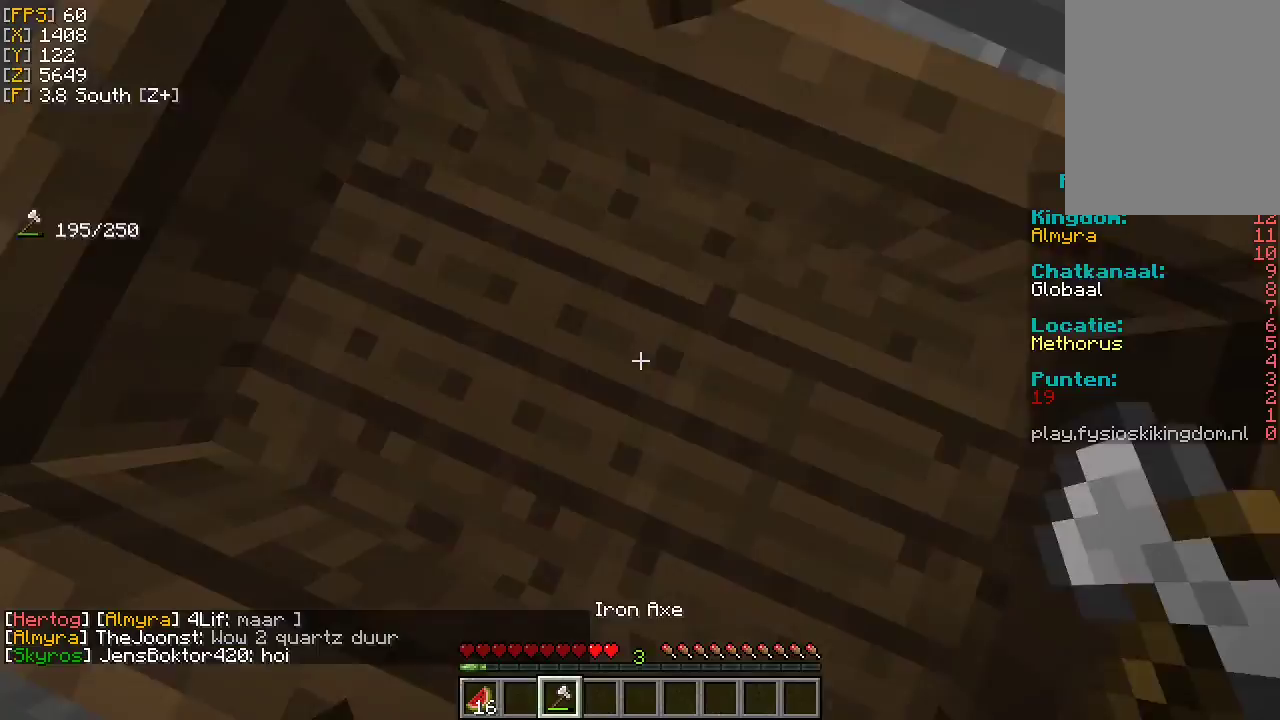
{"keys": ["s"], "mouse": [], "events": [[167, "d", "down"], [200, "s", "down"], [500, "d", "up"]]}
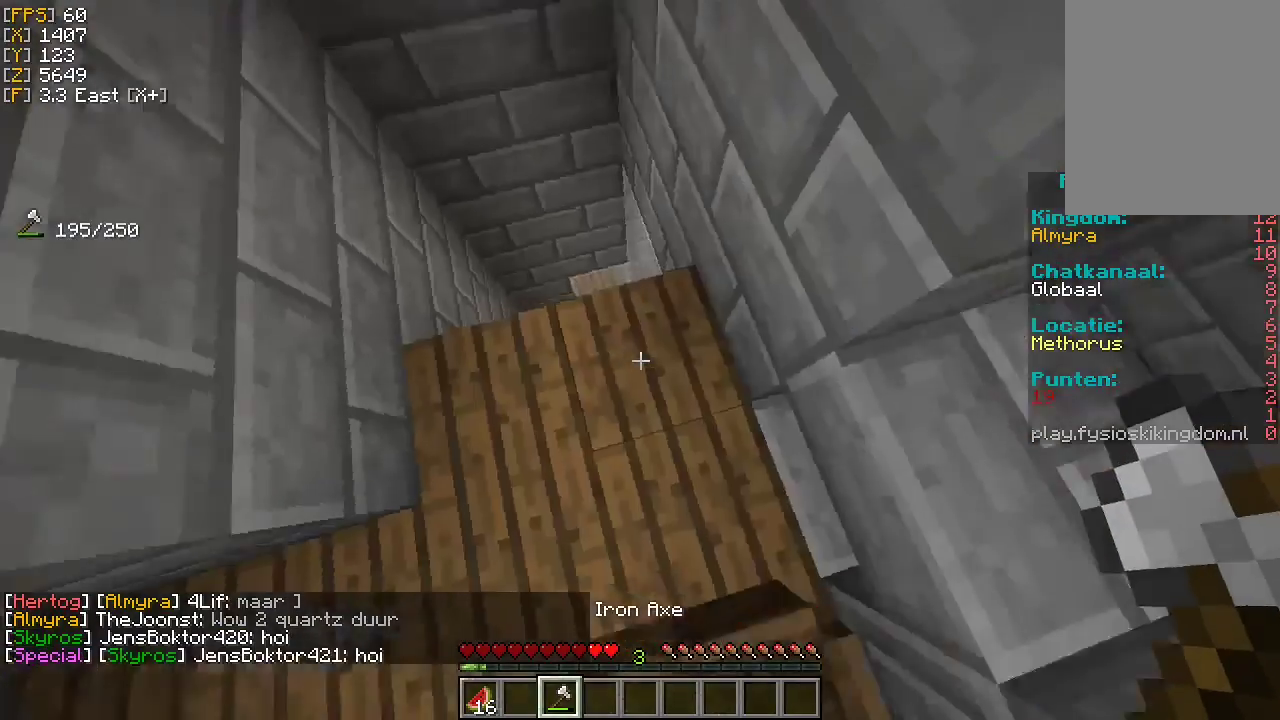
{"keys": [], "mouse": [], "events": [[33, "s", "up"], [100, "a", "down"], [200, "a", "up"], [233, "d", "down"], [400, "d", "up"], [433, "mouse_left", "down"], [500, "mouse_left", "up"]]}
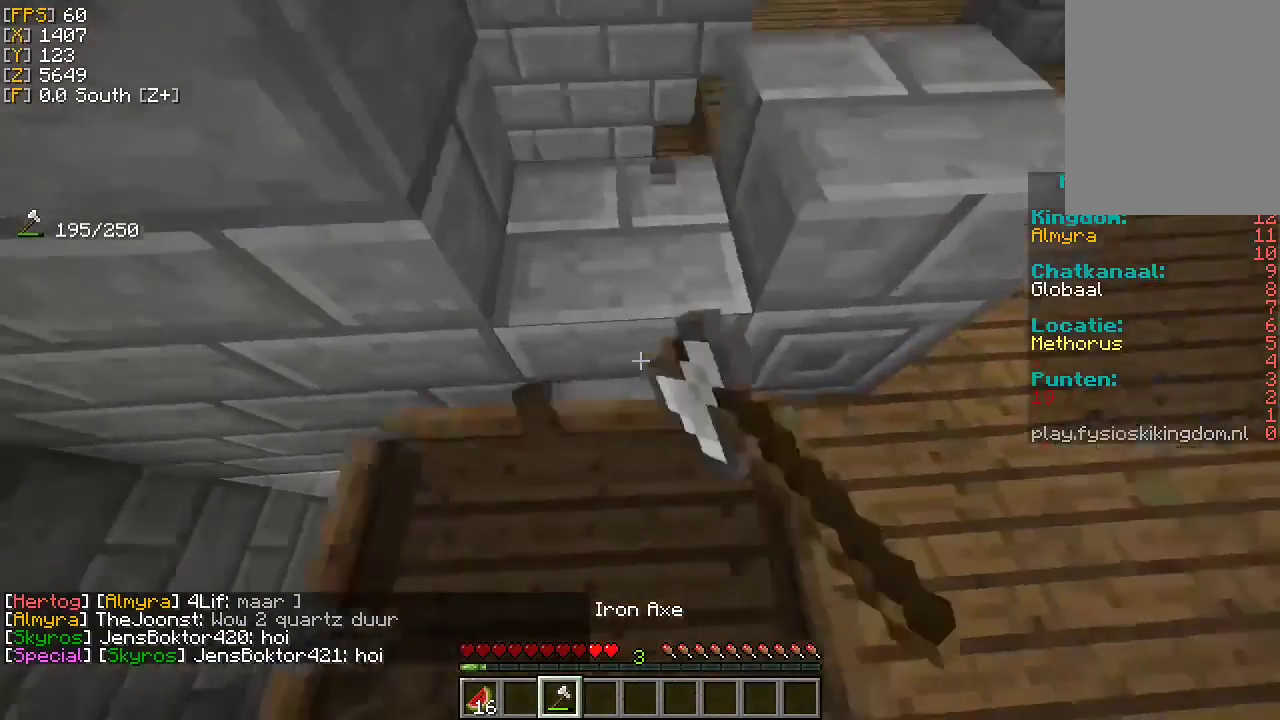
{"keys": [], "mouse": ["left"], "events": [[200, "mouse_left", "down"], [267, "mouse_left", "up"], [500, "mouse_left", "down"]]}
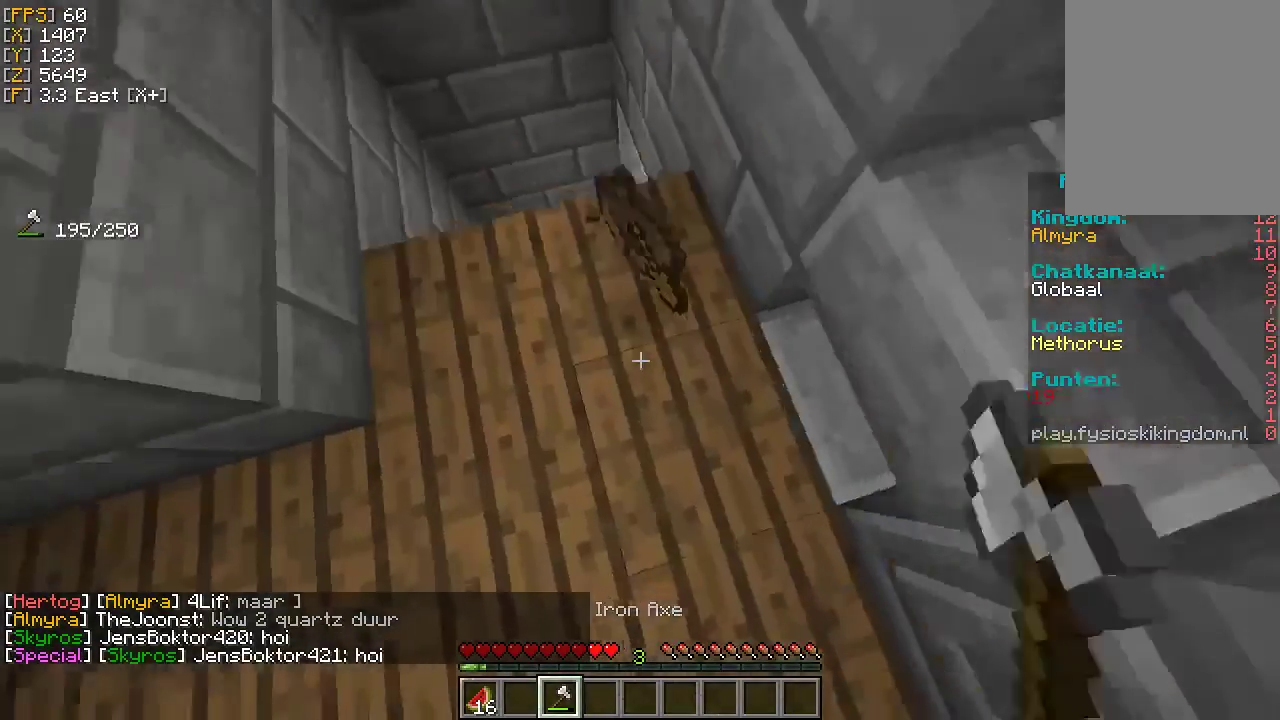
{"keys": ["w"], "mouse": [], "events": [[67, "mouse_left", "up"], [133, "w", "down"], [367, "w", "up"], [500, "w", "down"]]}
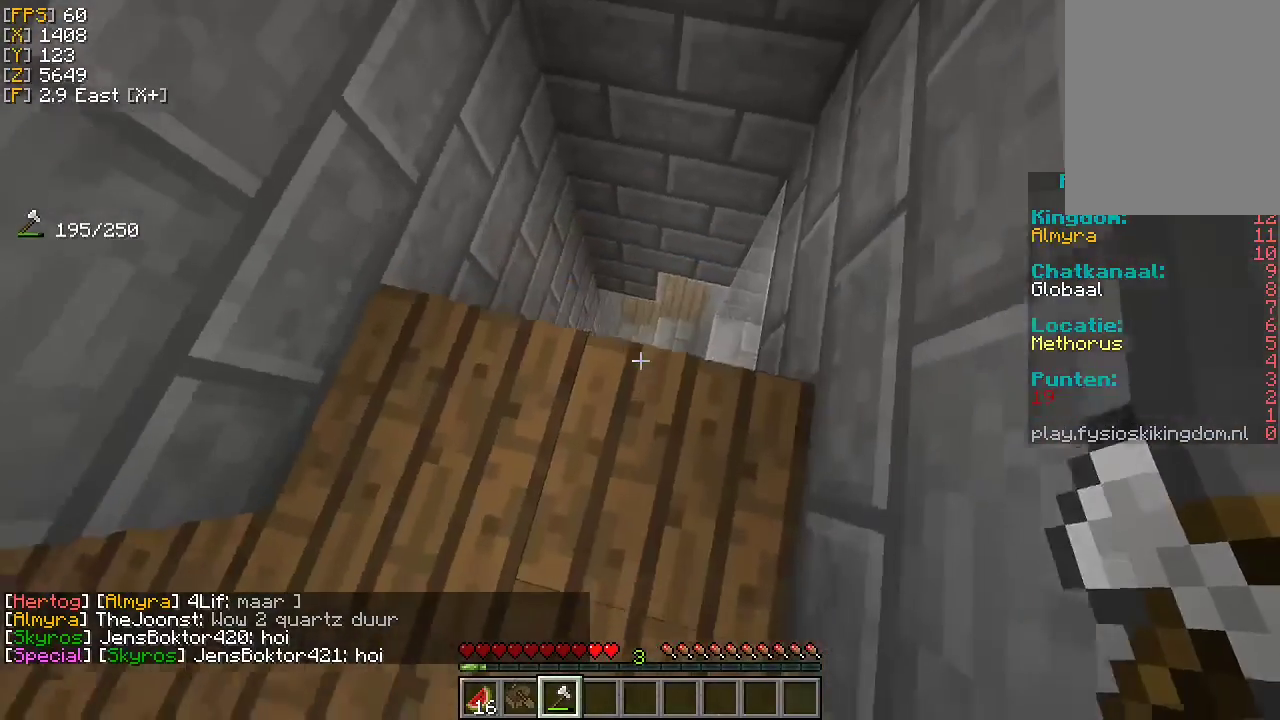
{"keys": [], "mouse": [], "events": [[33, "a", "down"], [167, "a", "up"], [467, "w", "up"]]}
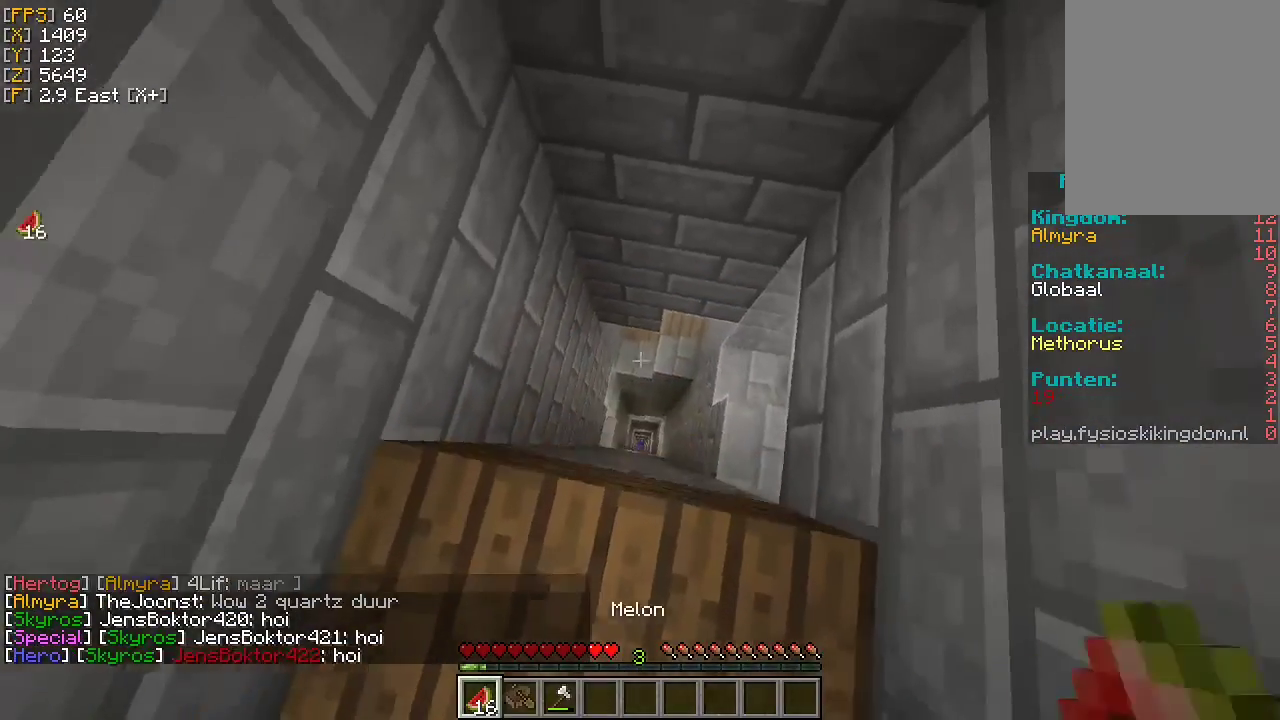
{"keys": [], "mouse": [], "events": []}
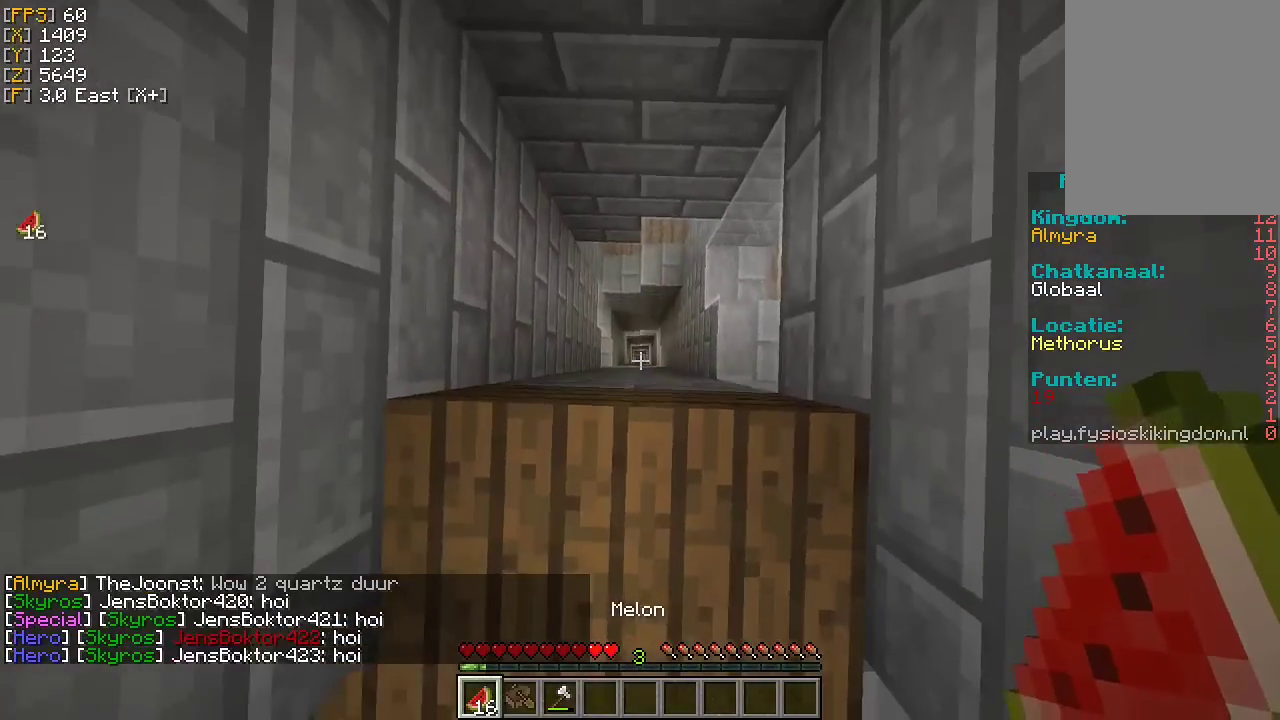
{"keys": [], "mouse": [], "events": [[33, "w", "down"], [200, "w", "up"]]}
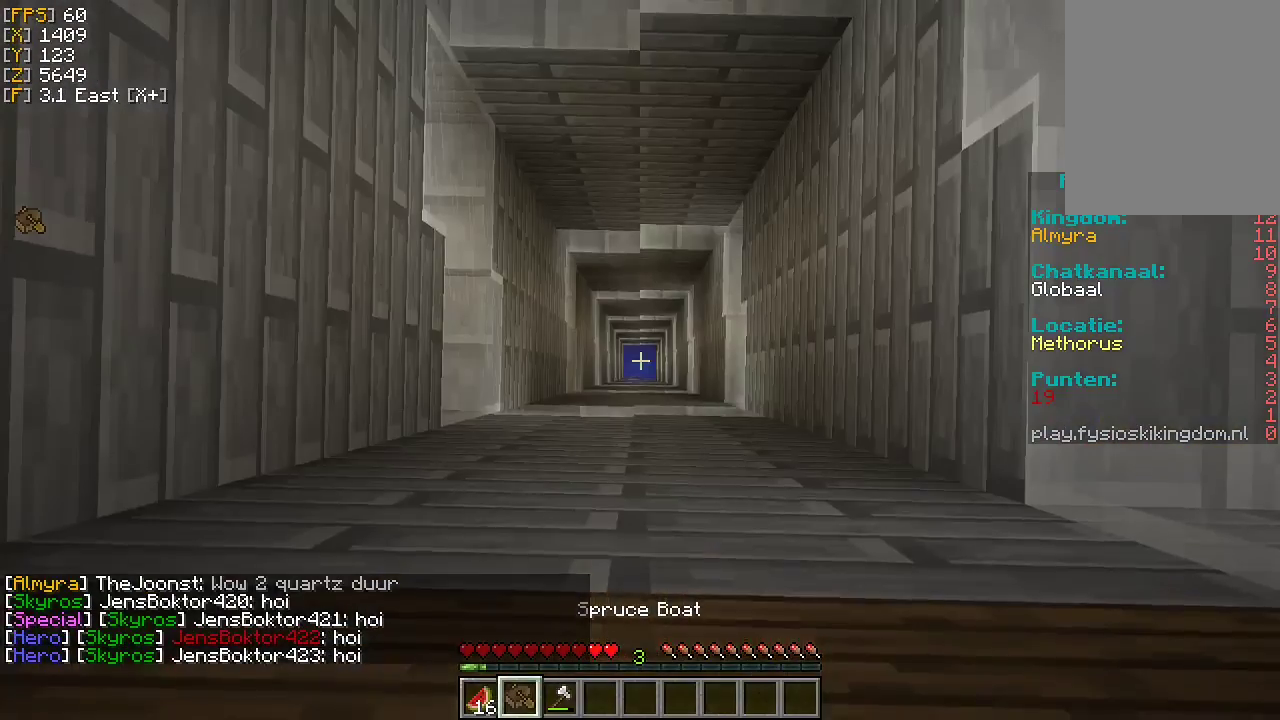
{"keys": [], "mouse": [], "events": [[167, "s", "down"], [333, "s", "up"]]}
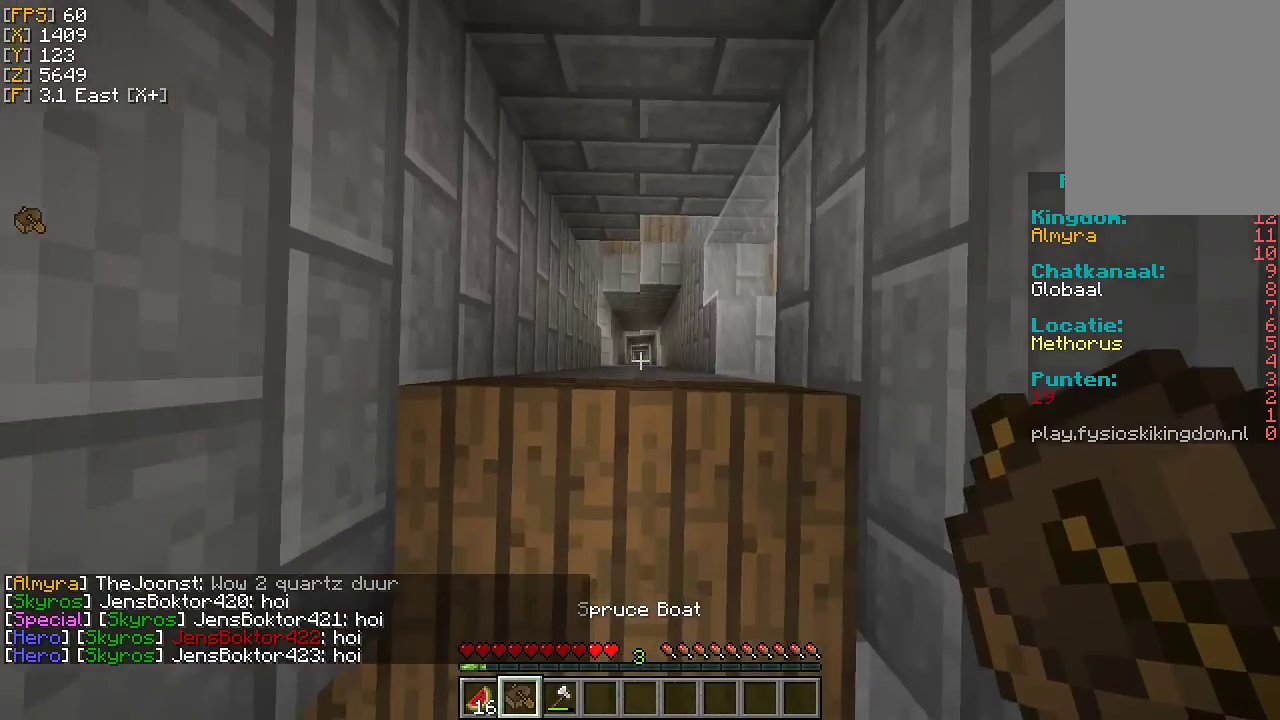
{"keys": [], "mouse": [], "events": []}
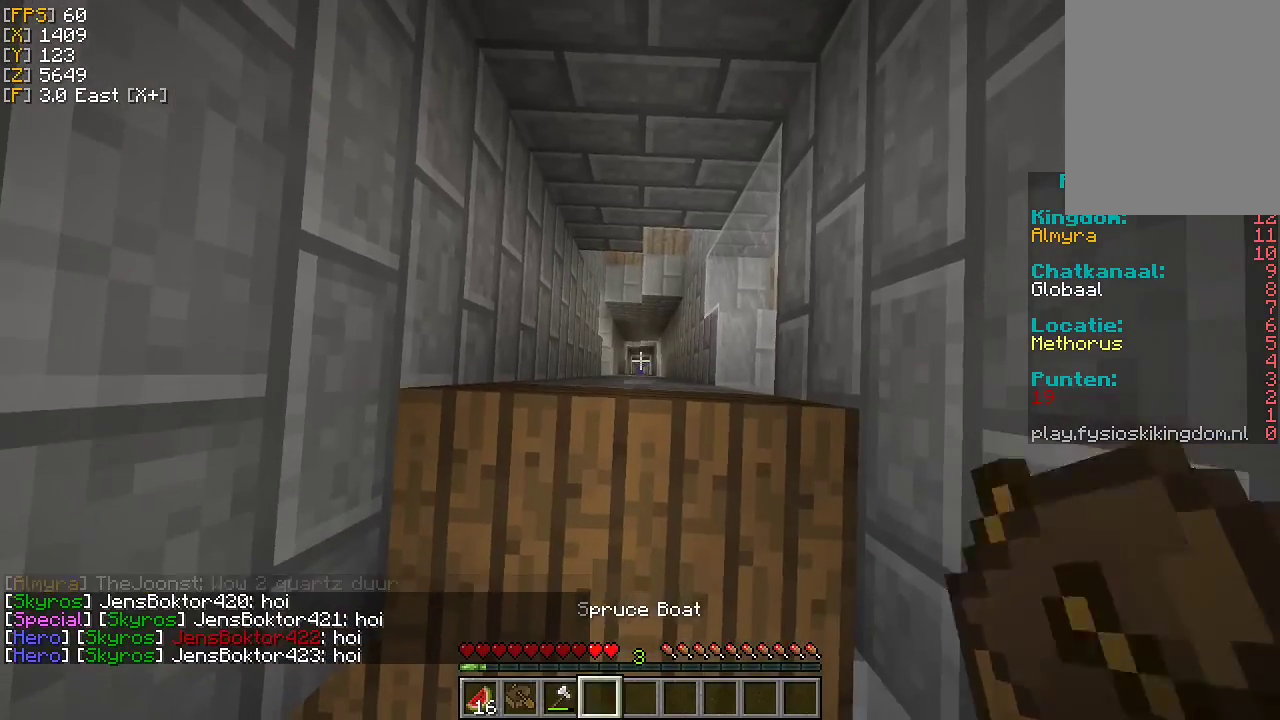
{"keys": [], "mouse": [], "events": []}
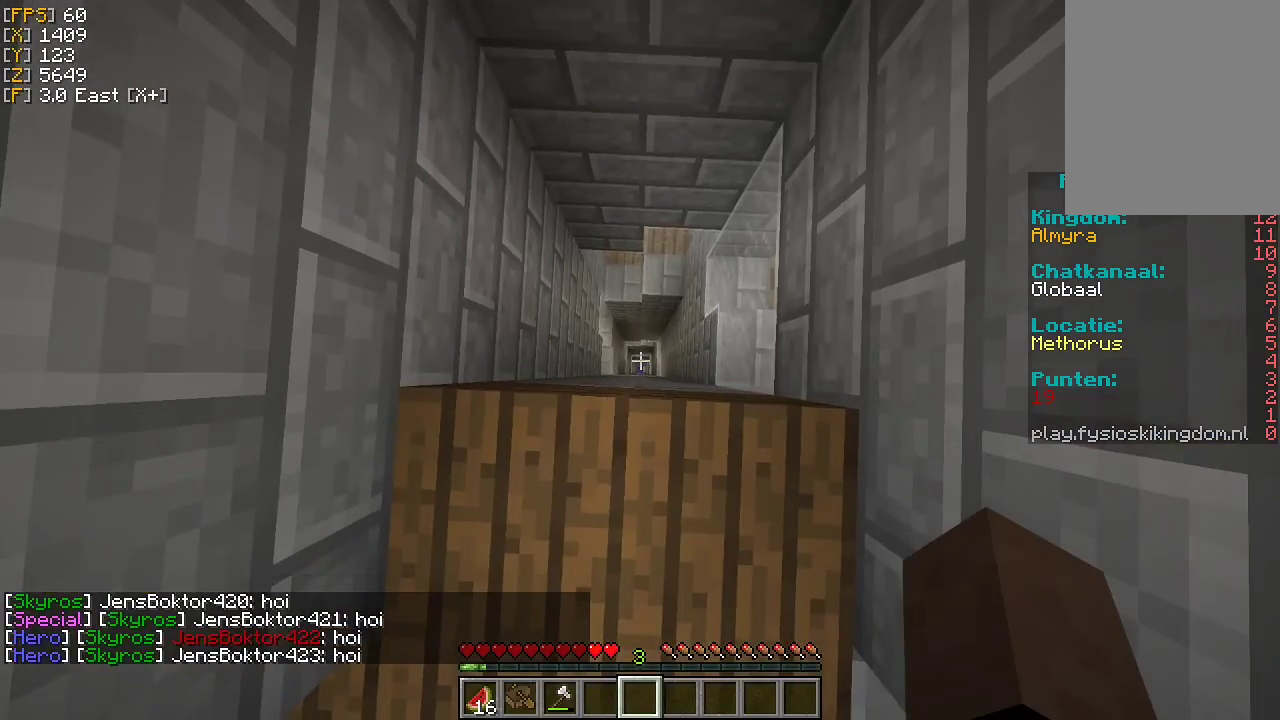
{"keys": [], "mouse": [], "events": []}
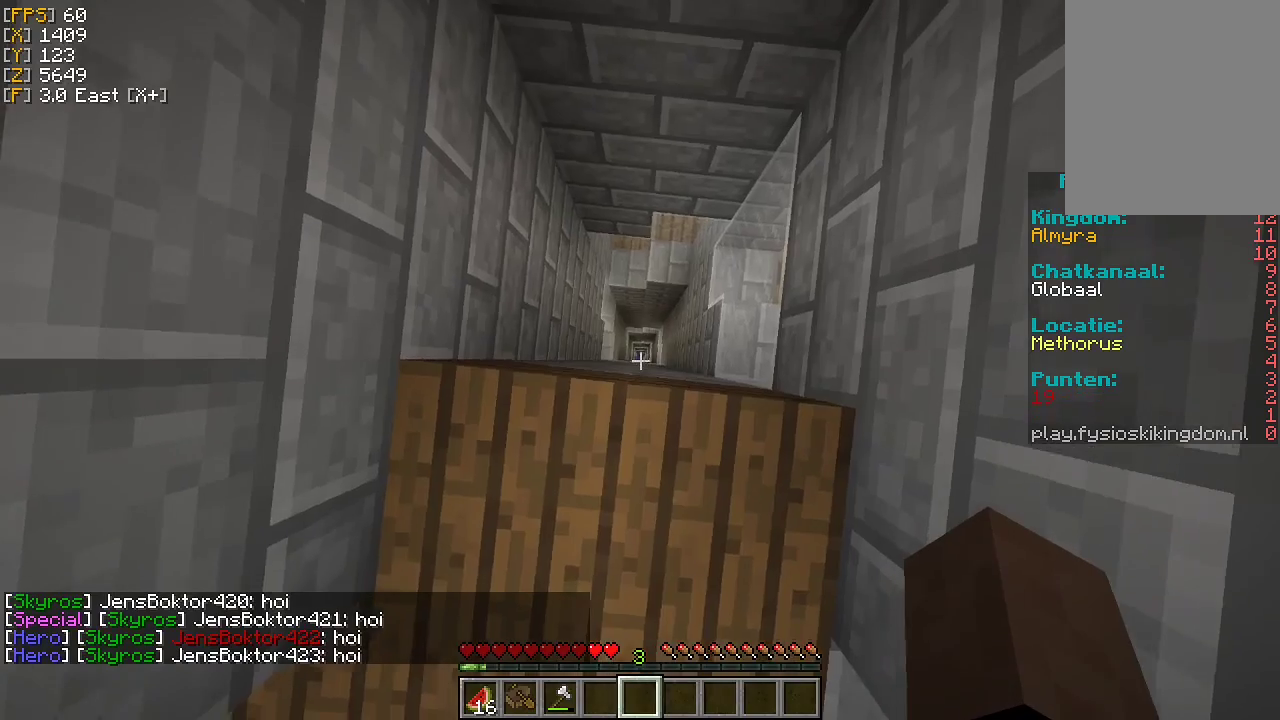
{"keys": [], "mouse": [], "events": []}
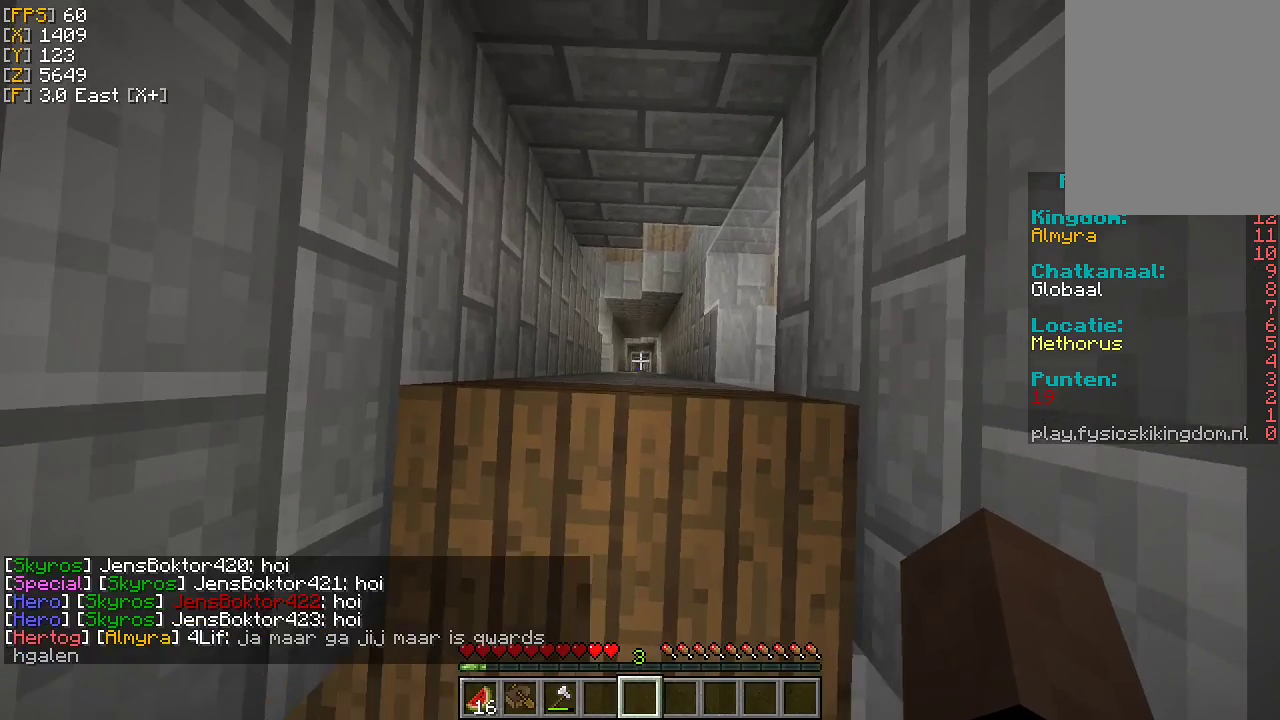
{"keys": [], "mouse": [], "events": []}
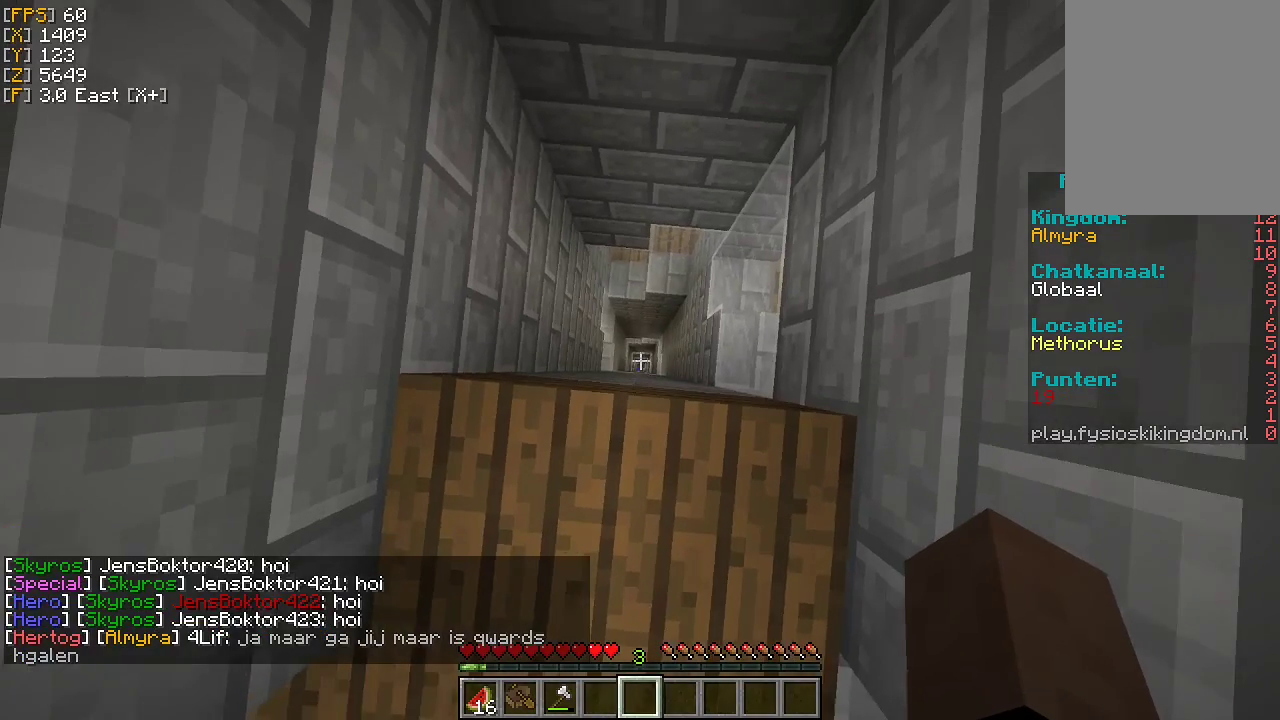
{"keys": [], "mouse": [], "events": []}
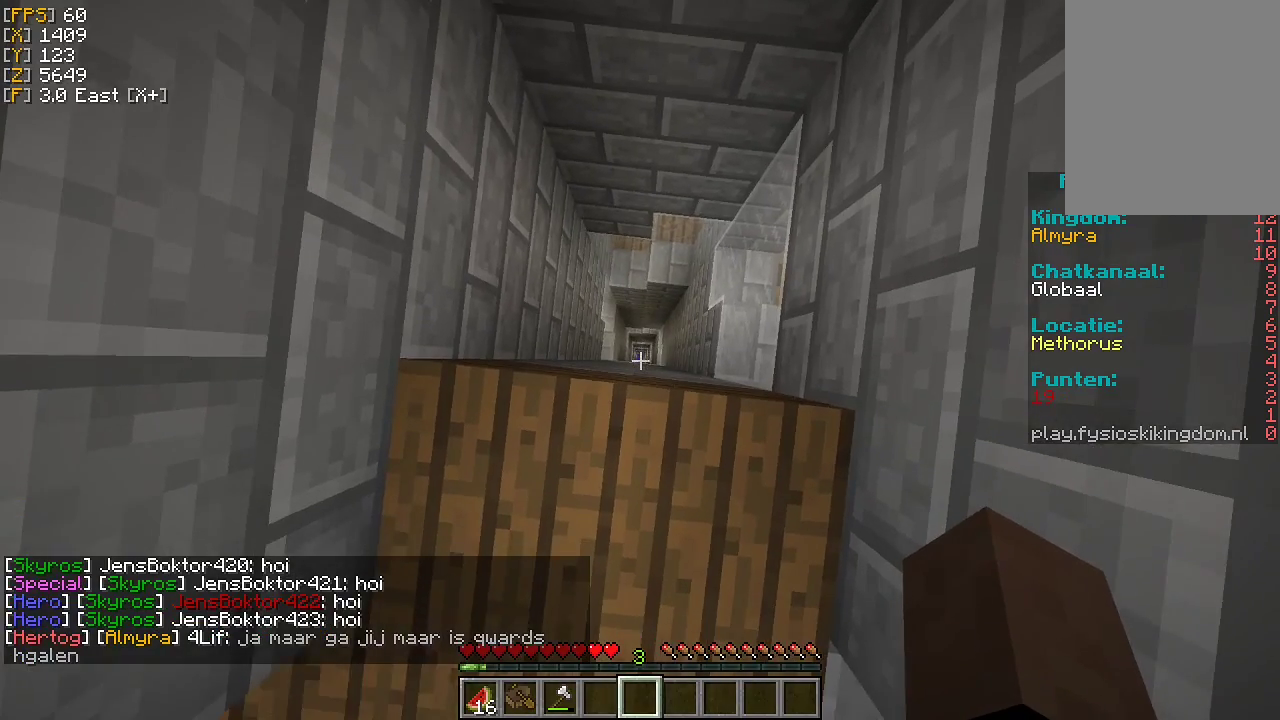
{"keys": [], "mouse": [], "events": [[200, "w", "down"], [367, "w", "up"]]}
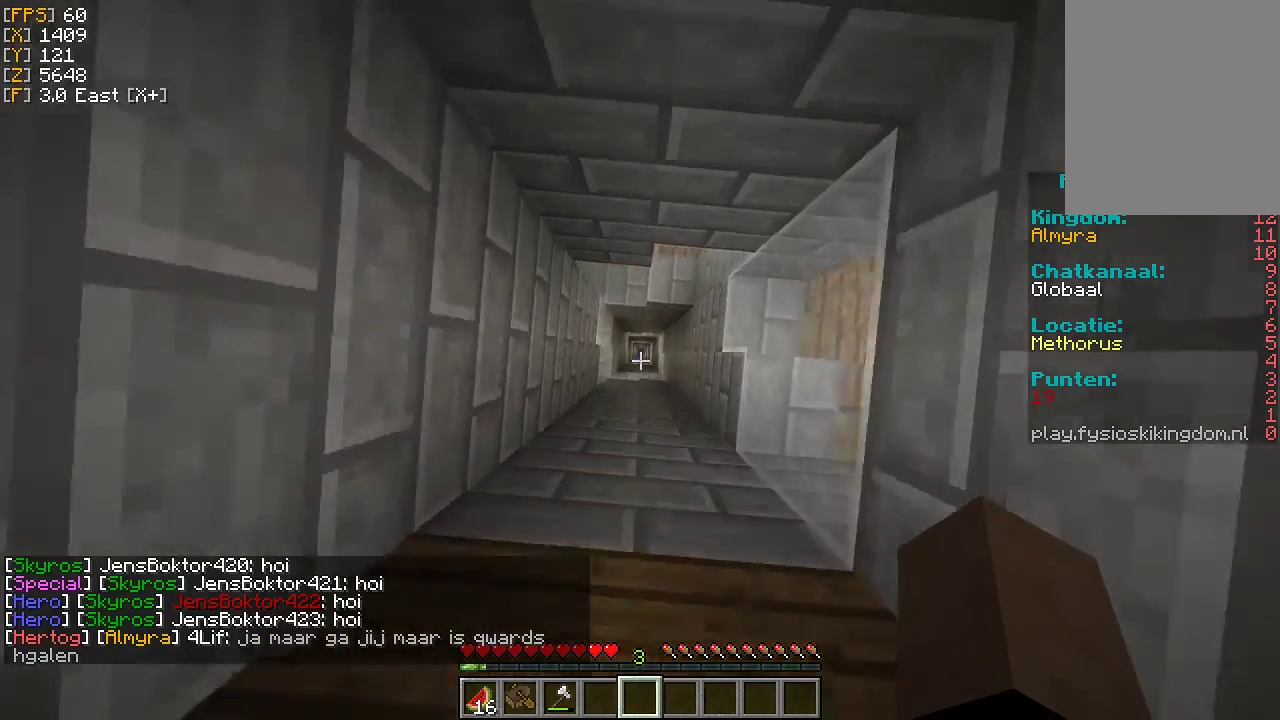
{"keys": [], "mouse": ["right"], "events": [[100, "s", "down"], [167, "s", "up"], [233, "mouse_right", "down"], [300, "mouse_right", "up"], [367, "mouse_right", "down"], [433, "mouse_right", "up"], [500, "mouse_right", "down"]]}
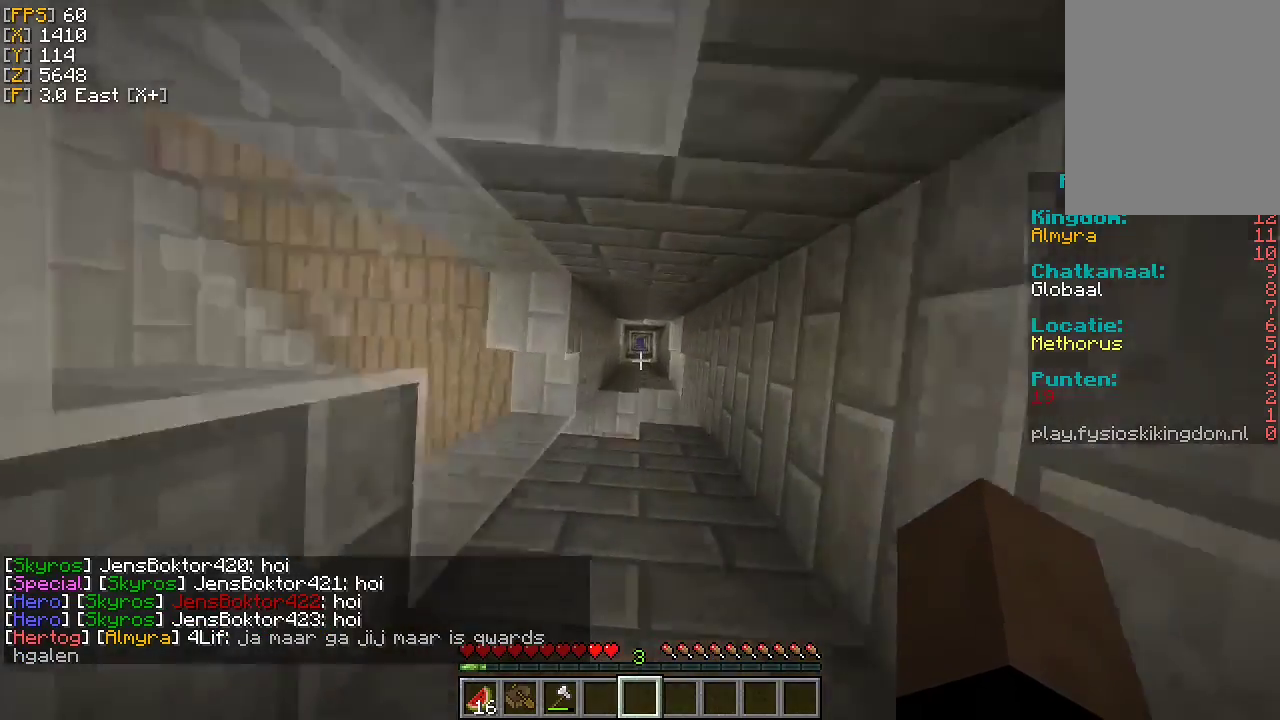
{"keys": [], "mouse": [], "events": [[67, "mouse_right", "up"], [100, "mouse_right", "down"], [367, "mouse_right", "up"], [400, "mouse_right", "down"], [500, "mouse_right", "up"]]}
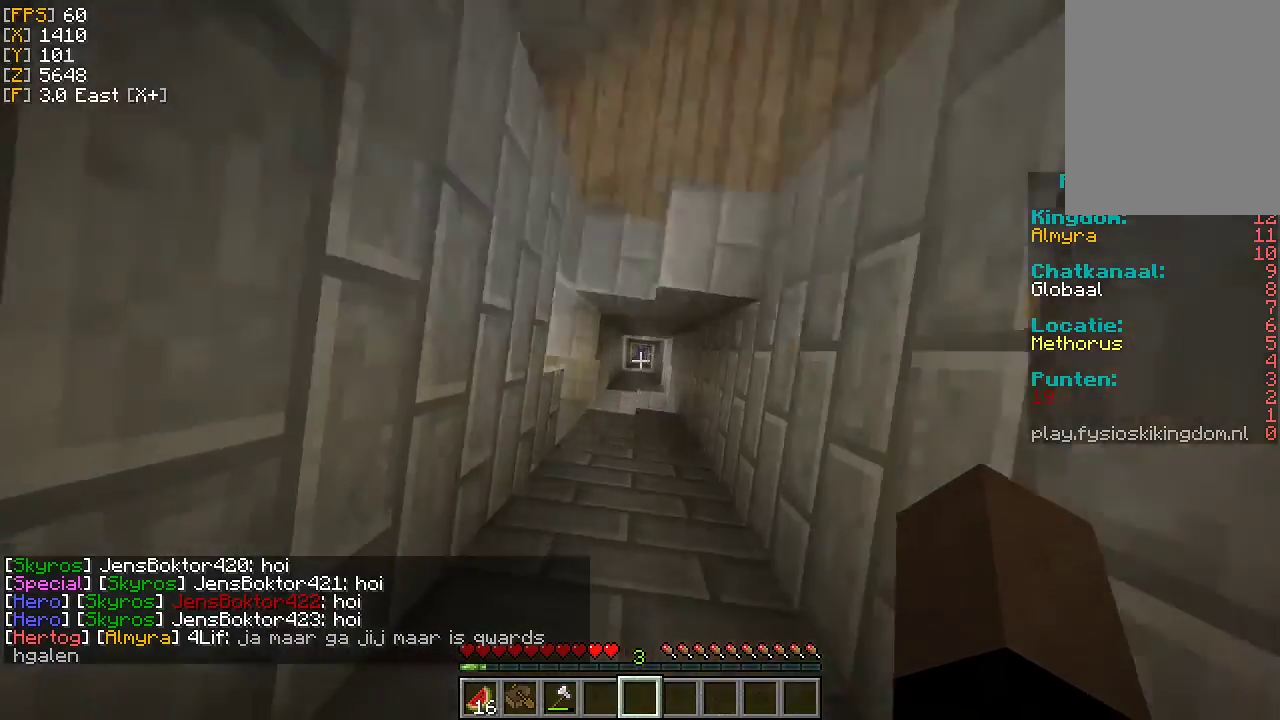
{"keys": [], "mouse": ["right"], "events": [[33, "mouse_right", "down"], [100, "mouse_right", "up"], [133, "mouse_right", "down"], [233, "mouse_right", "up"], [267, "mouse_right", "down"], [333, "mouse_right", "up"], [400, "mouse_right", "down"], [467, "mouse_right", "up"], [500, "mouse_right", "down"]]}
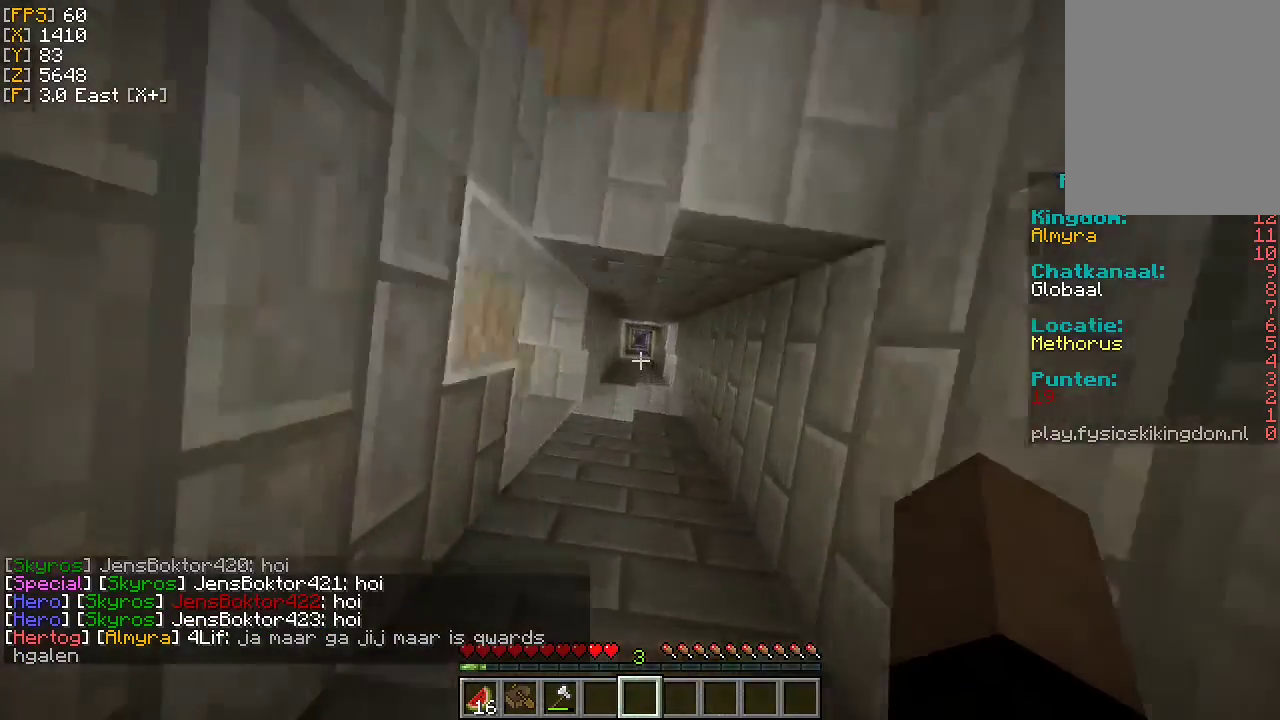
{"keys": [], "mouse": ["right"], "events": [[300, "mouse_right", "up"], [367, "mouse_right", "down"], [467, "mouse_right", "up"], [500, "mouse_right", "down"]]}
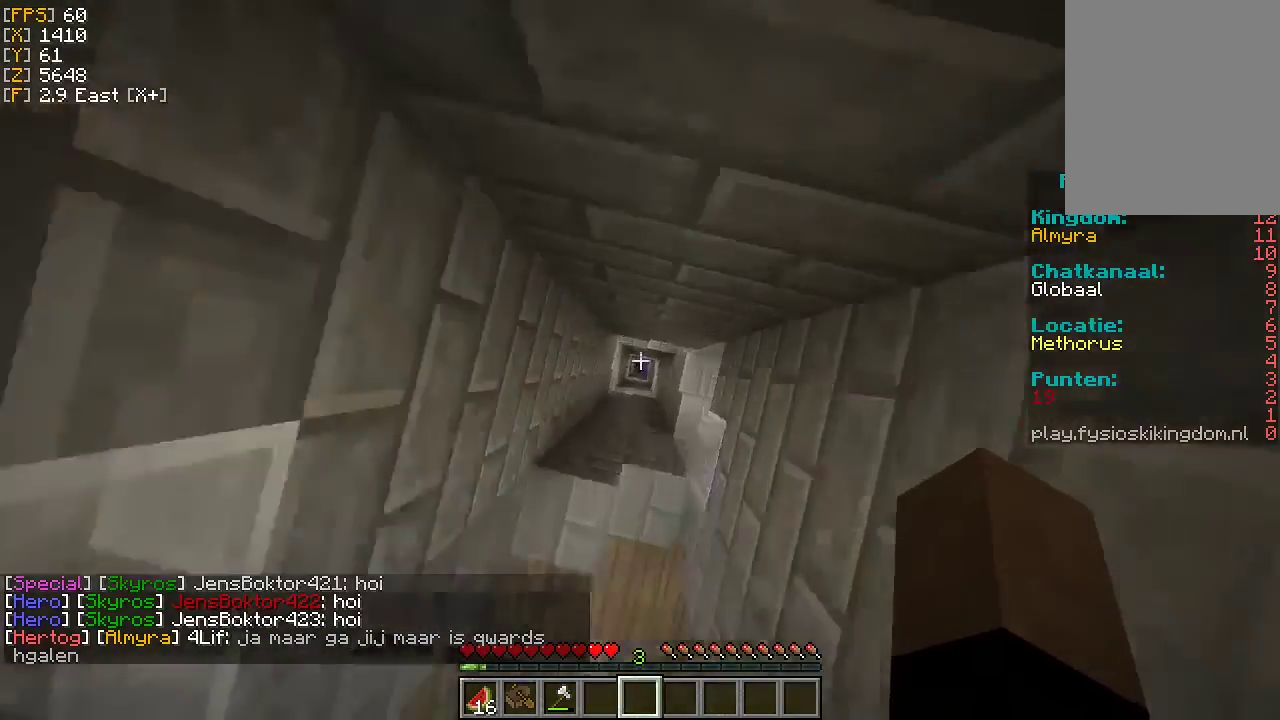
{"keys": [], "mouse": ["right"], "events": [[67, "mouse_right", "up"], [133, "mouse_right", "down"], [200, "mouse_right", "up"], [267, "mouse_right", "down"], [333, "mouse_right", "up"], [367, "mouse_right", "down"], [467, "mouse_right", "up"], [500, "mouse_right", "down"]]}
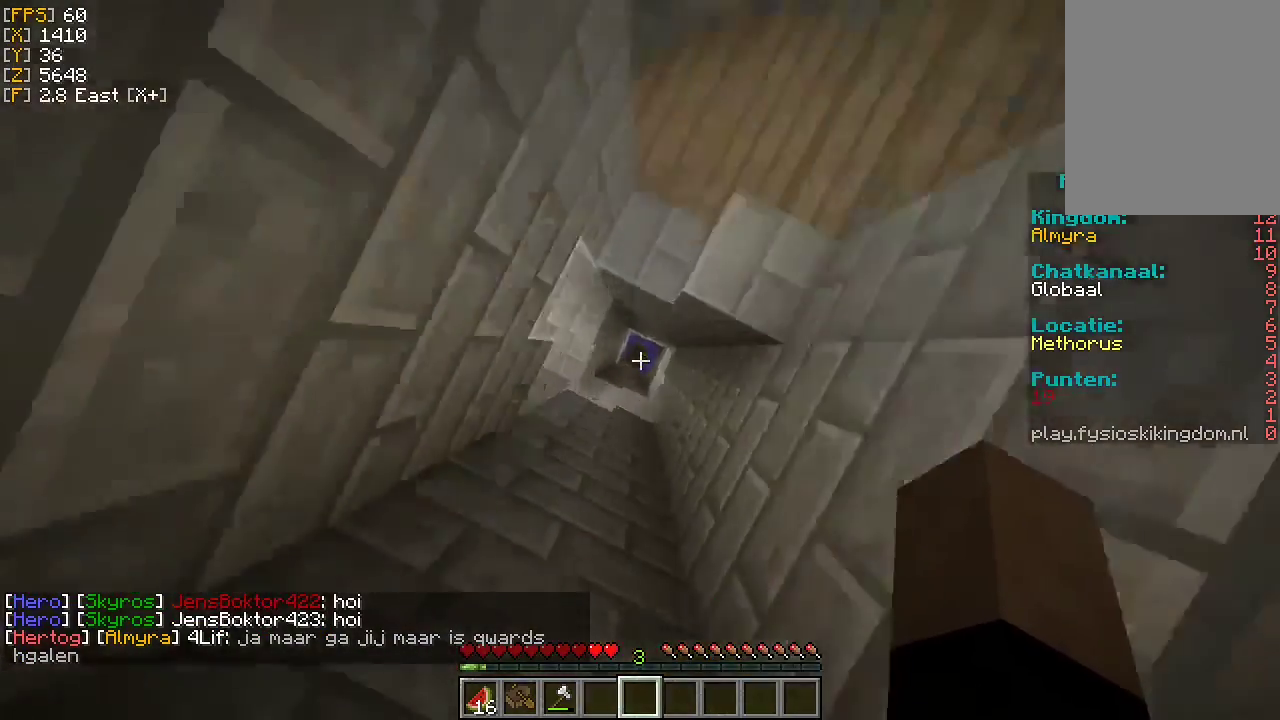
{"keys": [], "mouse": ["right"], "events": [[233, "mouse_right", "up"], [267, "mouse_right", "down"], [333, "mouse_right", "up"], [367, "mouse_right", "down"], [433, "mouse_right", "up"], [500, "mouse_right", "down"]]}
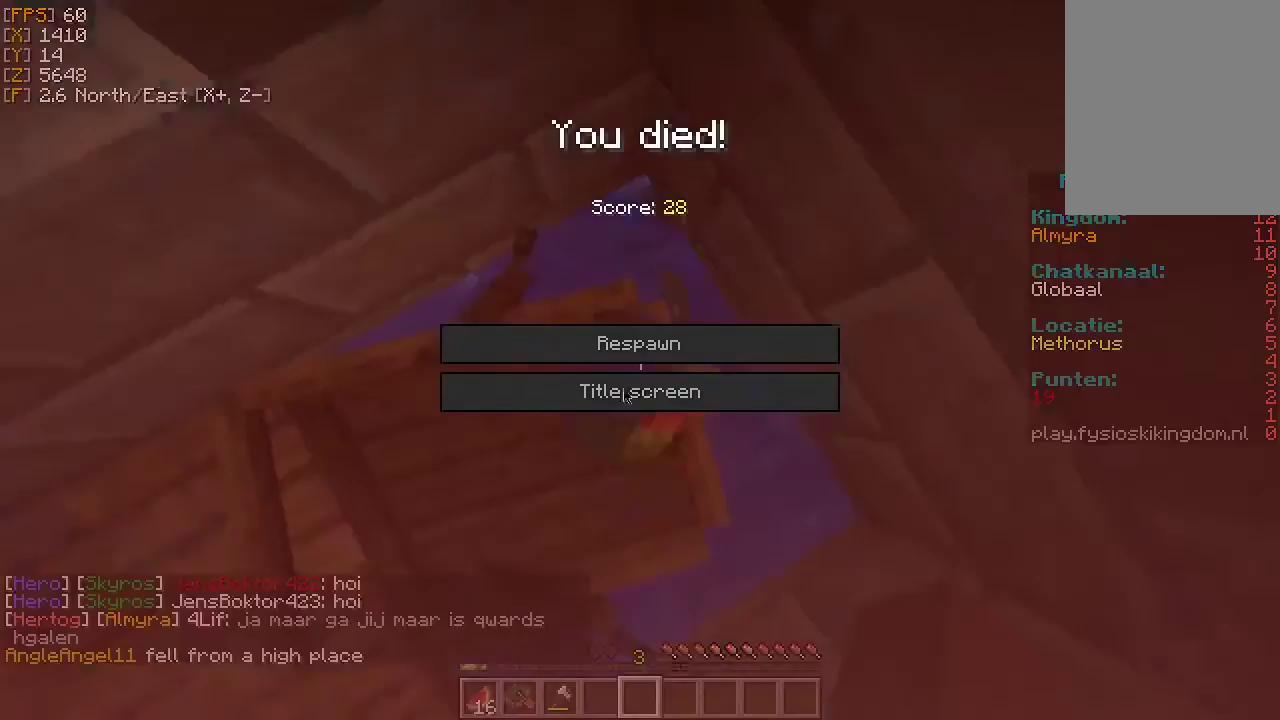
{"keys": [], "mouse": [], "events": [[33, "mouse_right", "up"], [100, "mouse_right", "down"], [200, "mouse_right", "up"]]}